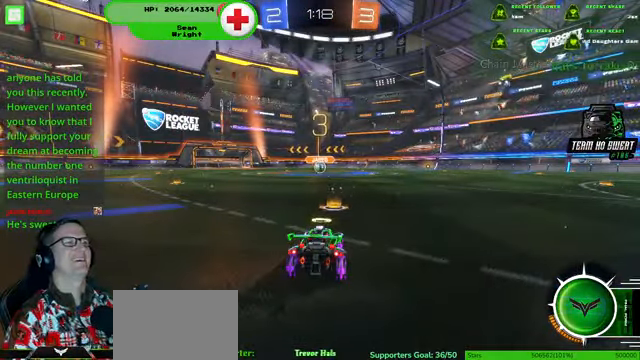
Gameplay with a controller (PlayStation layout); each line is a JSON object with the inputs held at the frame after it (dt_ms = milliseconds from this image to that frame). "events" lists button and stick changes between this image and that frame as [ms after this image, input, new state], when the widget could be followed in between. Not read: HOME L3 R3.
{"dt_ms": 500, "buttons": ["R1", "R2"], "left_stick": "center", "right_stick": "center", "events": [[267, "R2", "down"], [500, "R1", "down"]]}
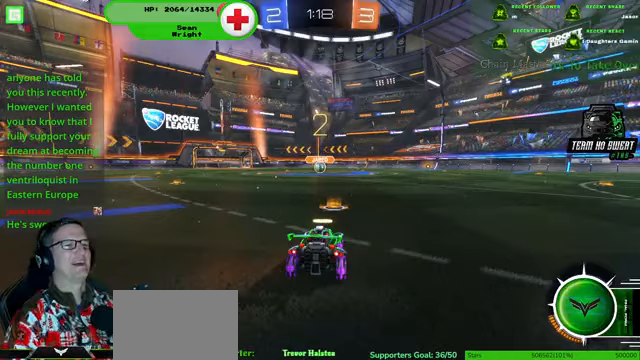
{"dt_ms": 500, "buttons": ["R1", "R2"], "left_stick": "center", "right_stick": "center", "events": []}
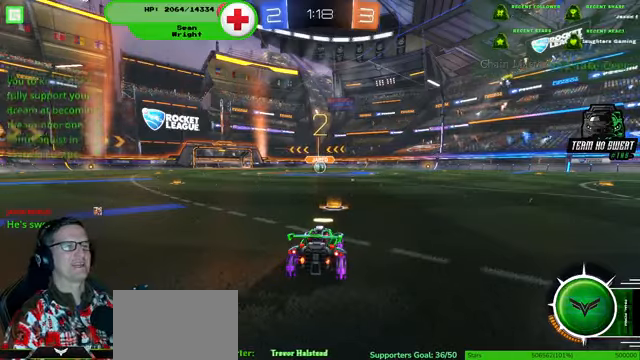
{"dt_ms": 500, "buttons": ["R1", "R2"], "left_stick": "center", "right_stick": "center", "events": []}
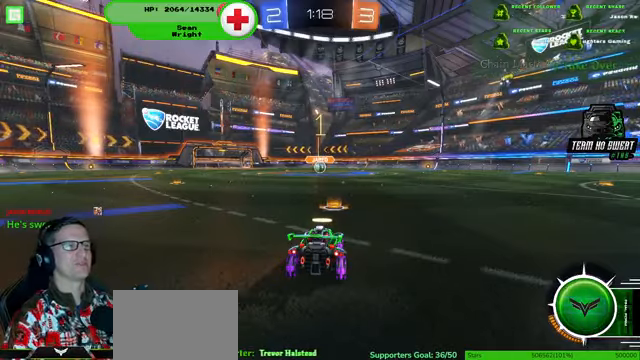
{"dt_ms": 500, "buttons": ["R1", "R2"], "left_stick": "center", "right_stick": "center", "events": []}
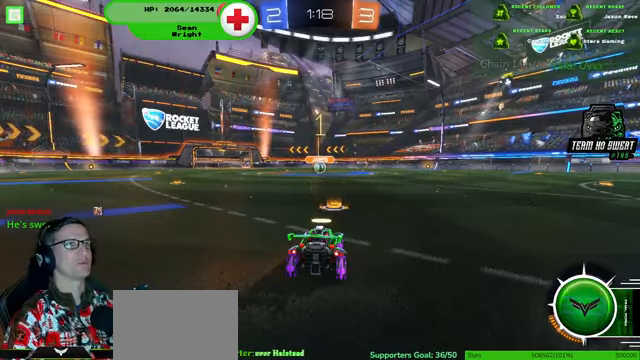
{"dt_ms": 500, "buttons": ["R1", "R2"], "left_stick": "center", "right_stick": "center", "events": []}
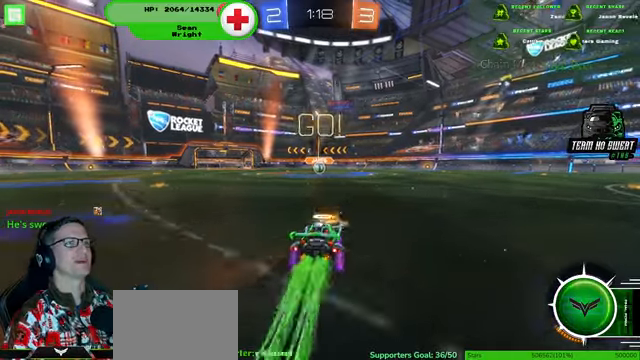
{"dt_ms": 500, "buttons": ["R1", "R2"], "left_stick": "center", "right_stick": "center", "events": []}
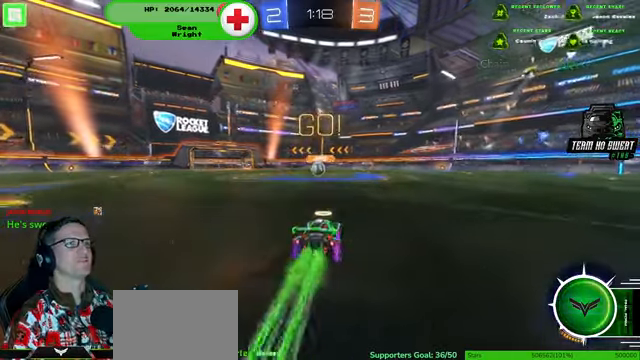
{"dt_ms": 500, "buttons": ["R1", "R2"], "left_stick": "center", "right_stick": "center", "events": []}
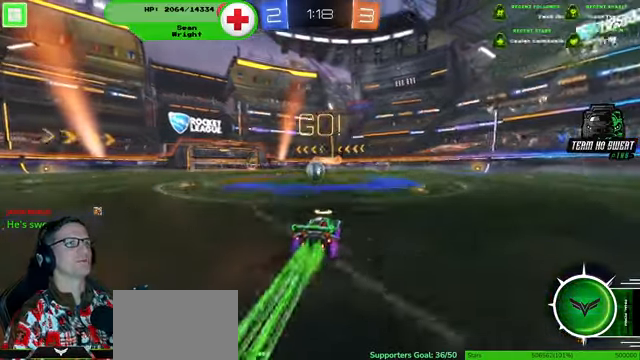
{"dt_ms": 500, "buttons": ["R2"], "left_stick": "up-right", "right_stick": "center", "events": [[33, "left_stick", "left"], [167, "left_stick", "center"], [433, "R1", "up"], [433, "left_stick", "up-right"]]}
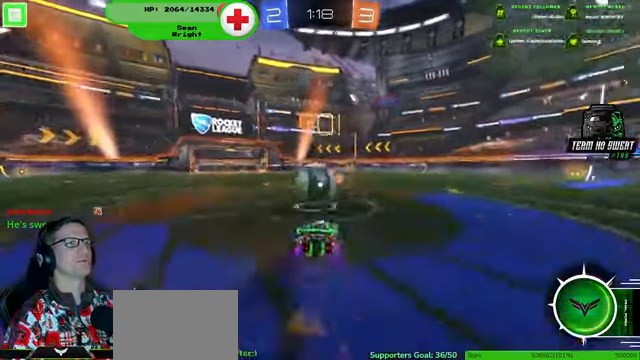
{"dt_ms": 500, "buttons": ["R1", "R2"], "left_stick": "center", "right_stick": "center"}
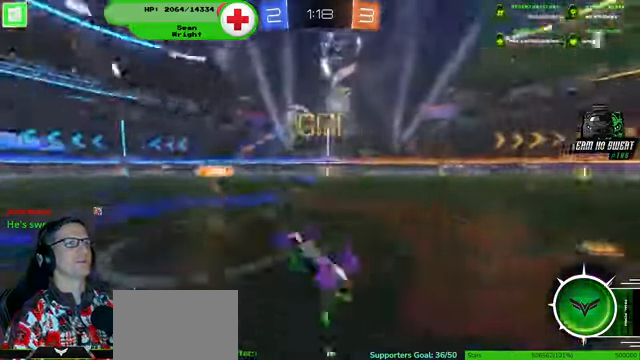
{"dt_ms": 500, "buttons": ["R1", "R2"], "left_stick": "down-right", "right_stick": "center", "events": [[333, "left_stick", "down-right"], [367, "R1", "up"], [500, "R1", "down"]]}
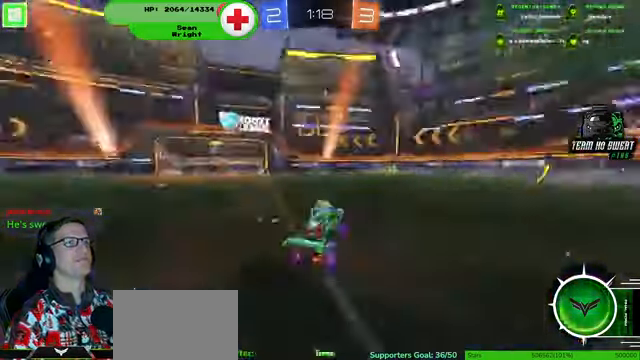
{"dt_ms": 1000, "buttons": ["R1", "R2"], "left_stick": "center", "right_stick": "center"}
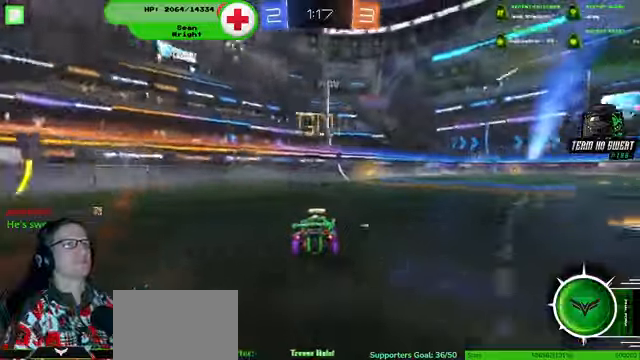
{"dt_ms": 1000, "buttons": ["R2"], "left_stick": "down-right", "right_stick": "center"}
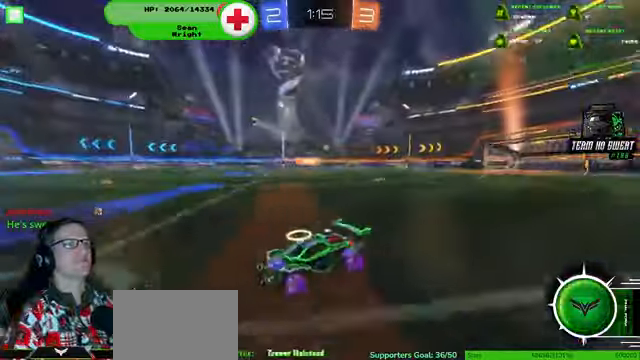
{"dt_ms": 500, "buttons": ["R2"], "left_stick": "down-right", "right_stick": "center", "events": []}
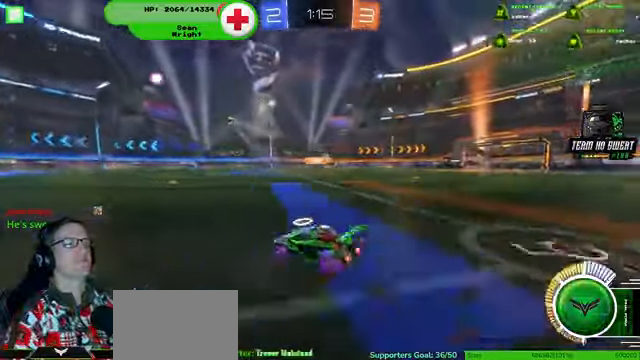
{"dt_ms": 1000, "buttons": ["R2"], "left_stick": "down-right", "right_stick": "center"}
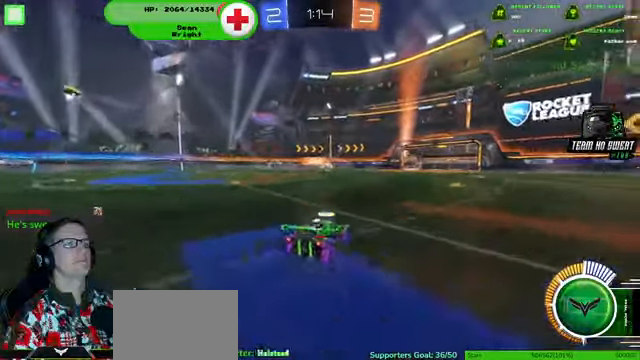
{"dt_ms": 500, "buttons": ["R2"], "left_stick": "down-right", "right_stick": "center", "events": []}
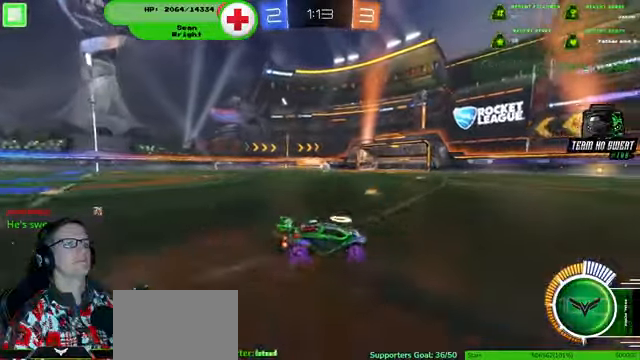
{"dt_ms": 500, "buttons": ["R2"], "left_stick": "down-right", "right_stick": "center", "events": []}
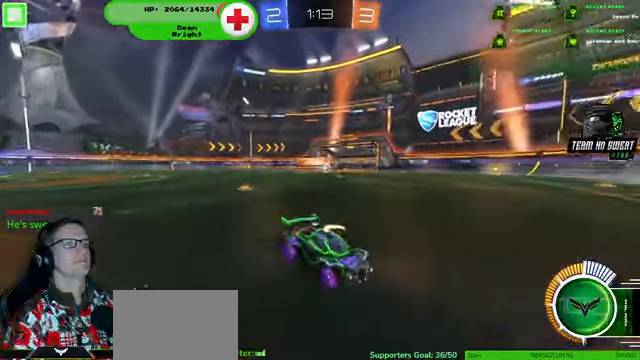
{"dt_ms": 500, "buttons": ["R2"], "left_stick": "center", "right_stick": "center", "events": [[133, "left_stick", "center"]]}
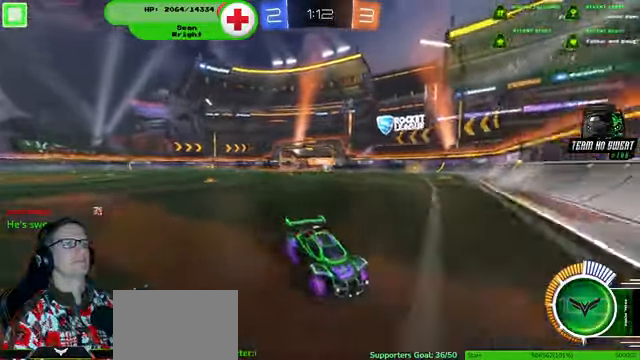
{"dt_ms": 500, "buttons": ["R2"], "left_stick": "down-right", "right_stick": "center"}
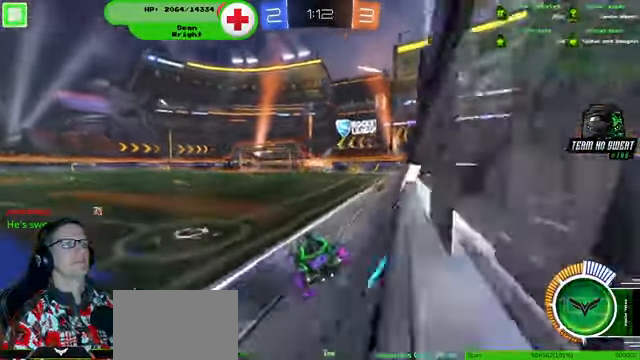
{"dt_ms": 500, "buttons": ["R1", "R2"], "left_stick": "center", "right_stick": "center", "events": [[133, "R1", "down"], [133, "left_stick", "center"], [233, "R1", "up"], [266, "left_stick", "down-right"], [433, "left_stick", "center"], [466, "R1", "down"]]}
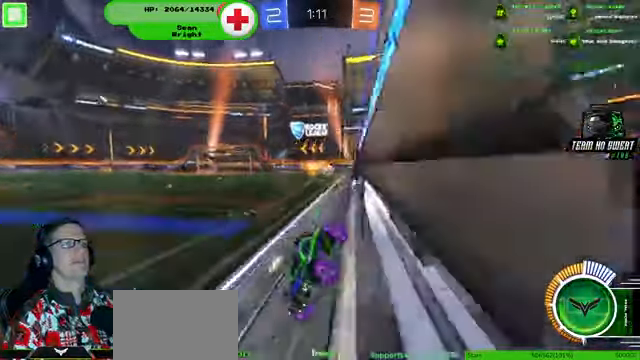
{"dt_ms": 500, "buttons": ["R1", "R2"], "left_stick": "center", "right_stick": "center", "events": [[267, "R1", "up"], [434, "R1", "down"]]}
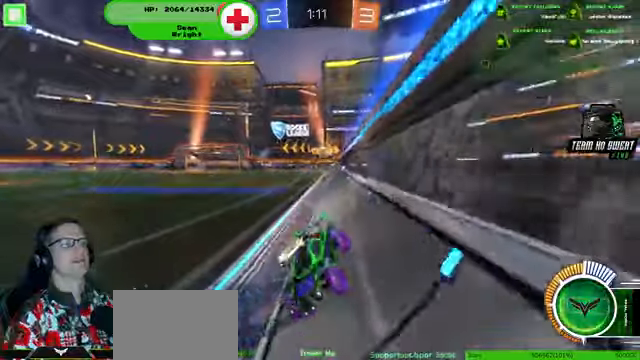
{"dt_ms": 500, "buttons": ["R2"], "left_stick": "right", "right_stick": "center", "events": [[100, "R1", "up"], [367, "left_stick", "right"]]}
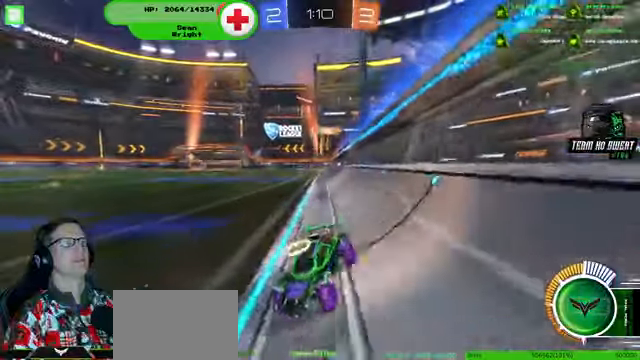
{"dt_ms": 500, "buttons": ["R2"], "left_stick": "down-right", "right_stick": "center", "events": [[67, "left_stick", "center"], [200, "left_stick", "down-left"], [467, "left_stick", "down-right"]]}
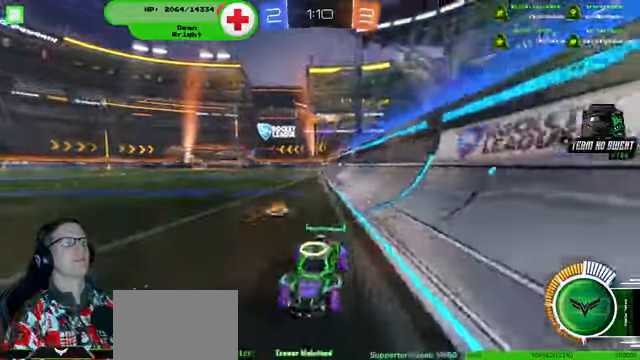
{"dt_ms": 500, "buttons": ["R2"], "left_stick": "down-right", "right_stick": "center", "events": []}
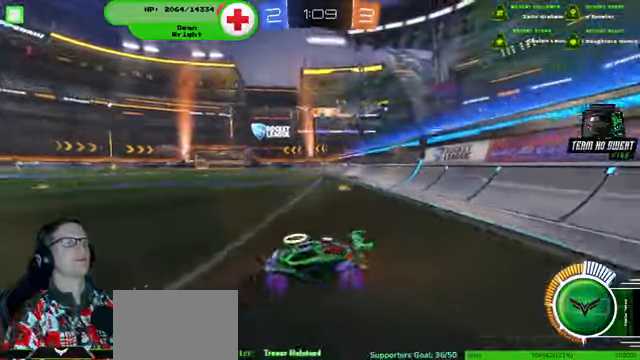
{"dt_ms": 500, "buttons": ["R2"], "left_stick": "center", "right_stick": "center", "events": [[267, "left_stick", "center"]]}
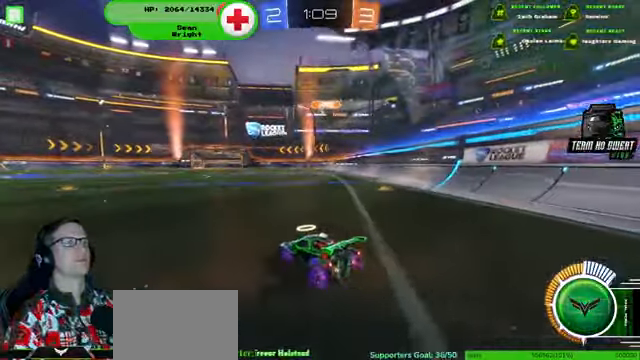
{"dt_ms": 500, "buttons": ["R1", "R2"], "left_stick": "right", "right_stick": "center", "events": [[67, "R1", "down"], [100, "left_stick", "right"], [267, "left_stick", "center"], [467, "left_stick", "right"]]}
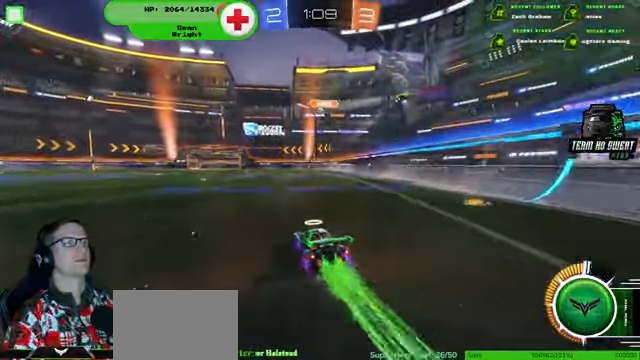
{"dt_ms": 500, "buttons": ["R1", "R2"], "left_stick": "center", "right_stick": "center", "events": [[100, "left_stick", "center"]]}
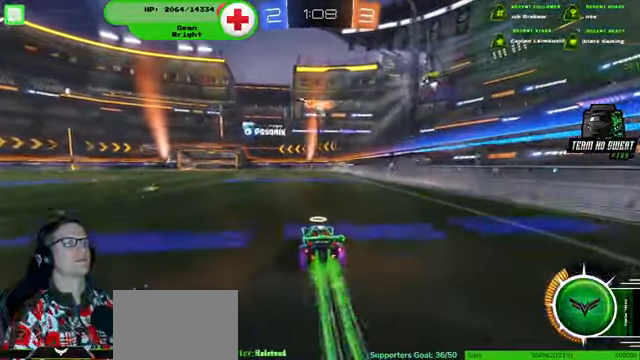
{"dt_ms": 500, "buttons": ["R2"], "left_stick": "center", "right_stick": "center", "events": [[300, "R1", "up"]]}
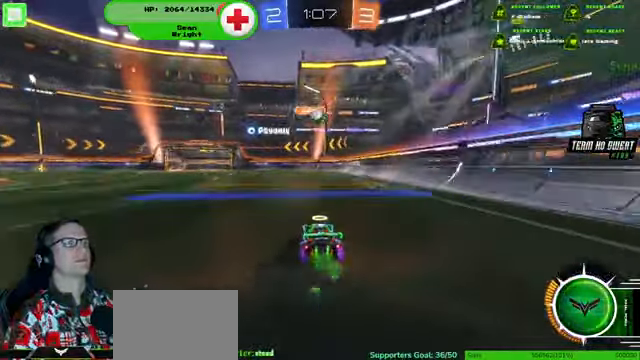
{"dt_ms": 500, "buttons": ["R2"], "left_stick": "up", "right_stick": "center", "events": [[367, "left_stick", "up"]]}